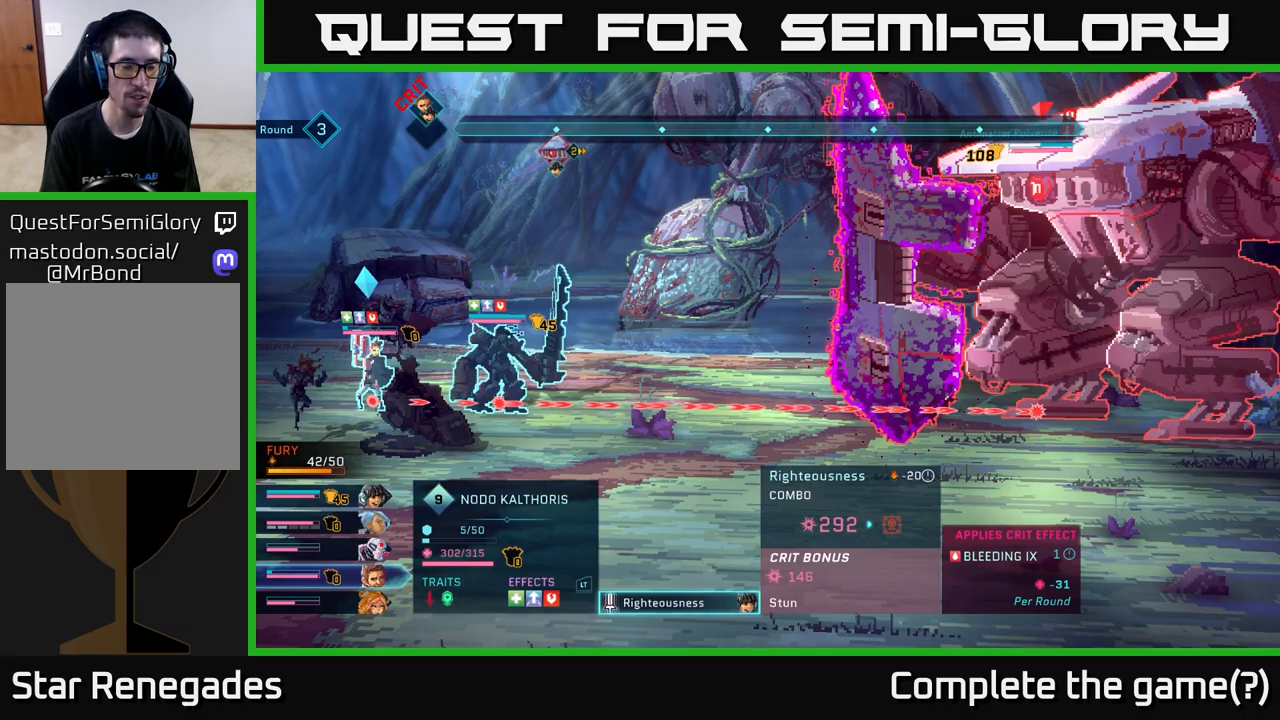
Gameplay with a controller (Xbox layout); each line is a JSON object with the inputs held at the frame after it. "events" lists button and stick changes between this image and that frame as [ms after this image, input, new state], when the widget could be followed in between.
{"buttons": ["R2"], "left_stick": "center", "right_stick": "center", "events": [[450, "R2", "down"]]}
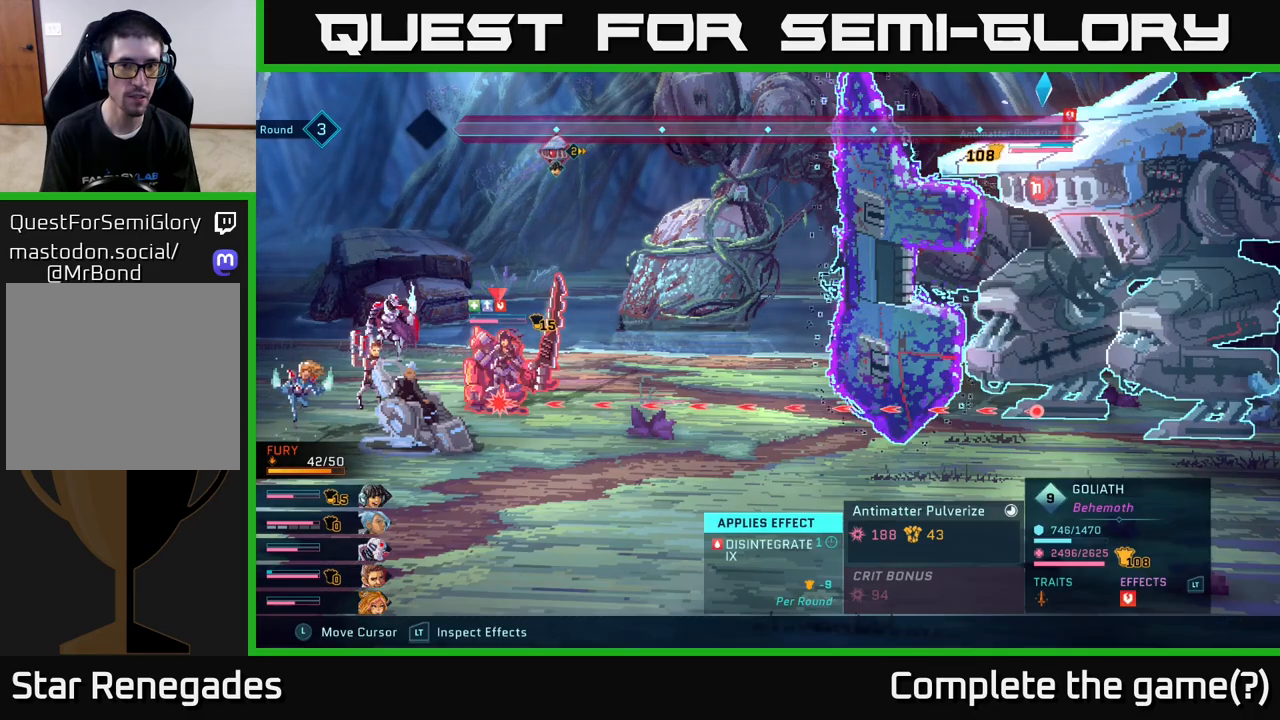
{"buttons": ["R2"], "left_stick": "center", "right_stick": "center", "events": []}
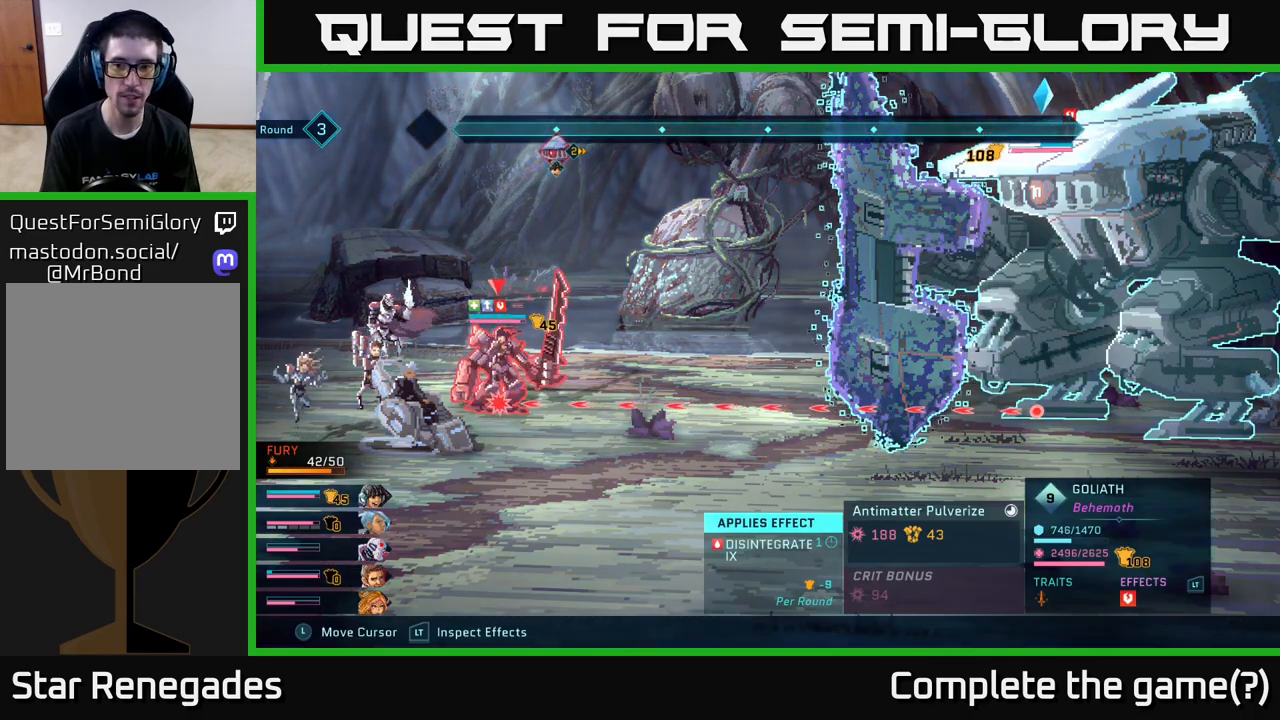
{"buttons": ["L2", "R2"], "left_stick": "center", "right_stick": "center", "events": [[133, "L2", "down"]]}
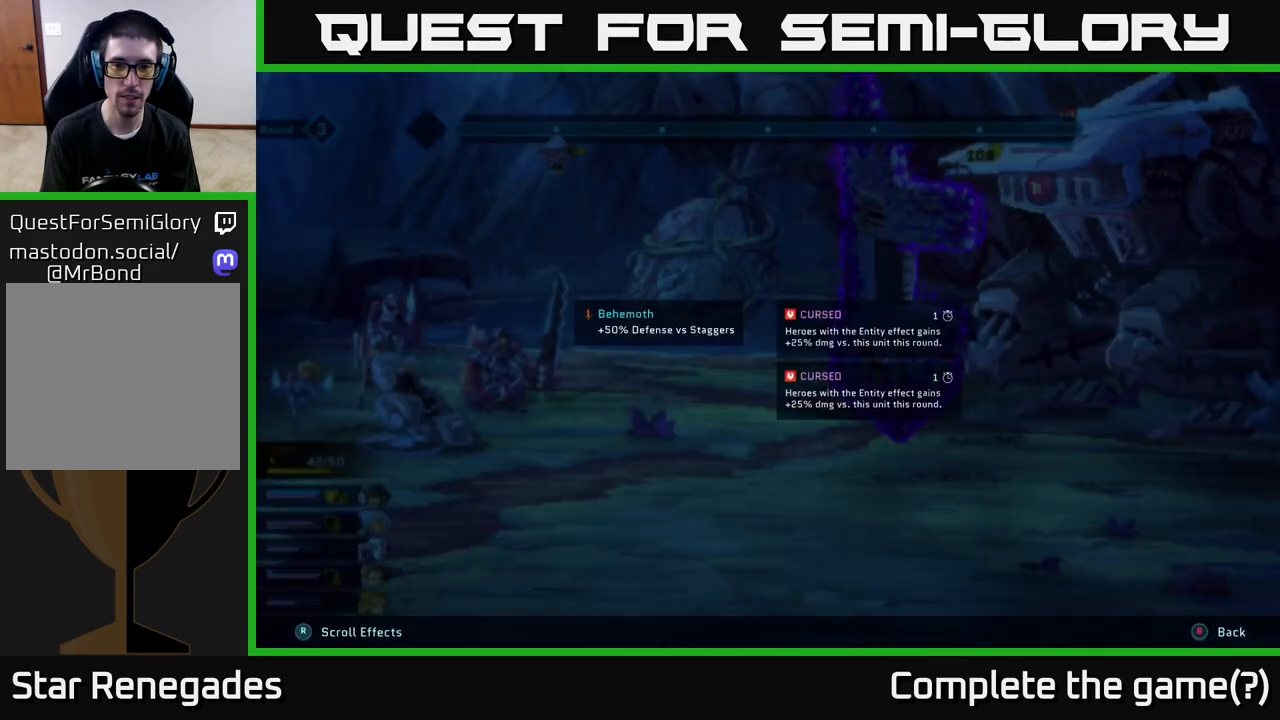
{"buttons": ["L2", "R2"], "left_stick": "center", "right_stick": "center", "events": []}
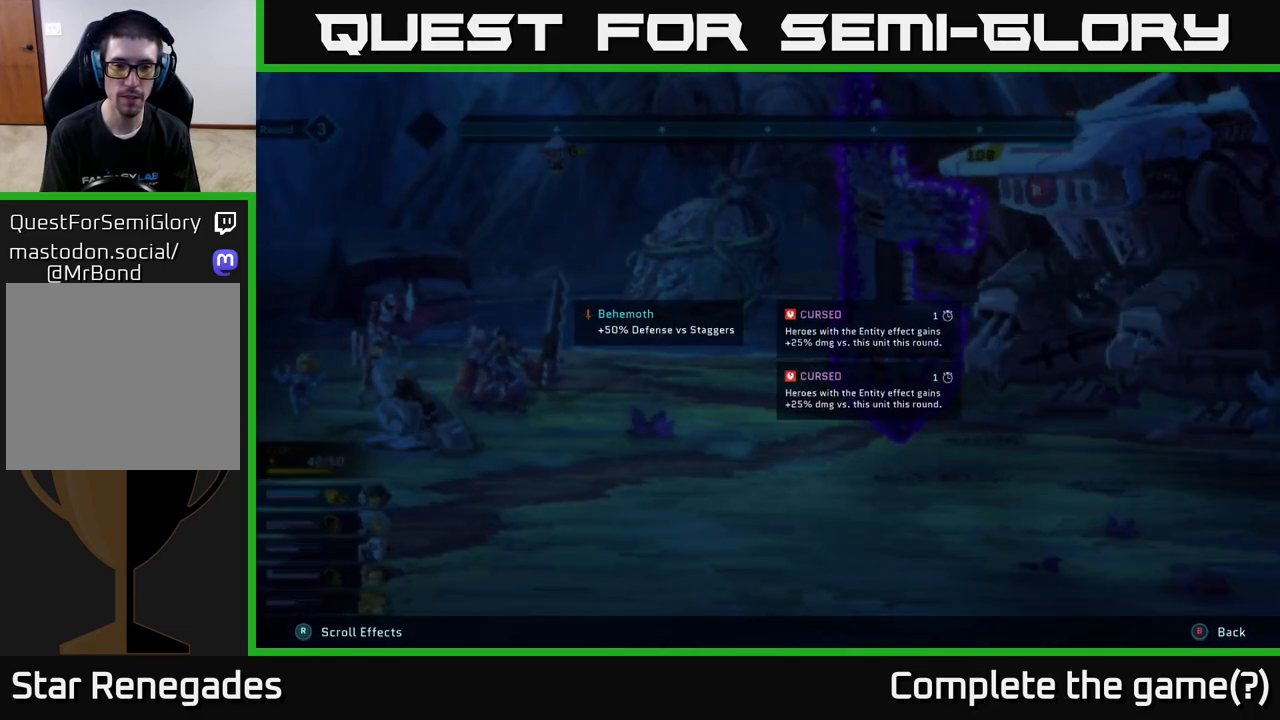
{"buttons": ["L2", "R2"], "left_stick": "center", "right_stick": "center", "events": []}
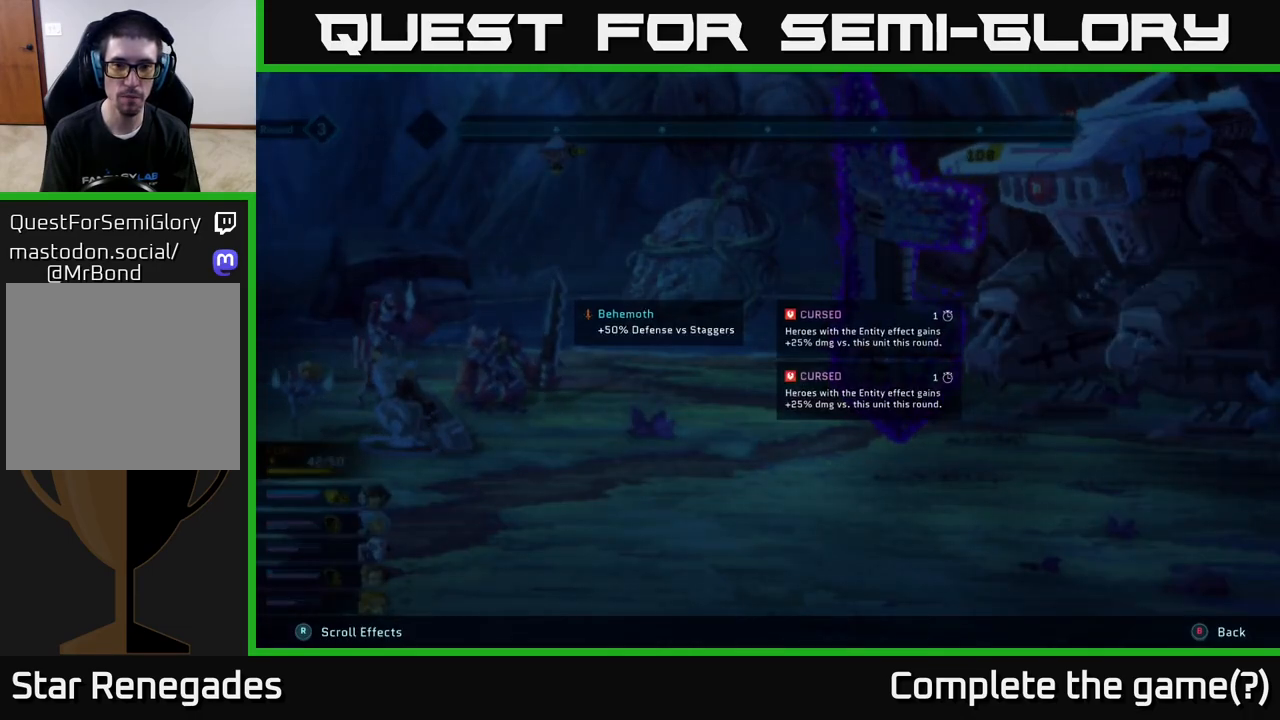
{"buttons": ["L2", "R2"], "left_stick": "center", "right_stick": "center", "events": []}
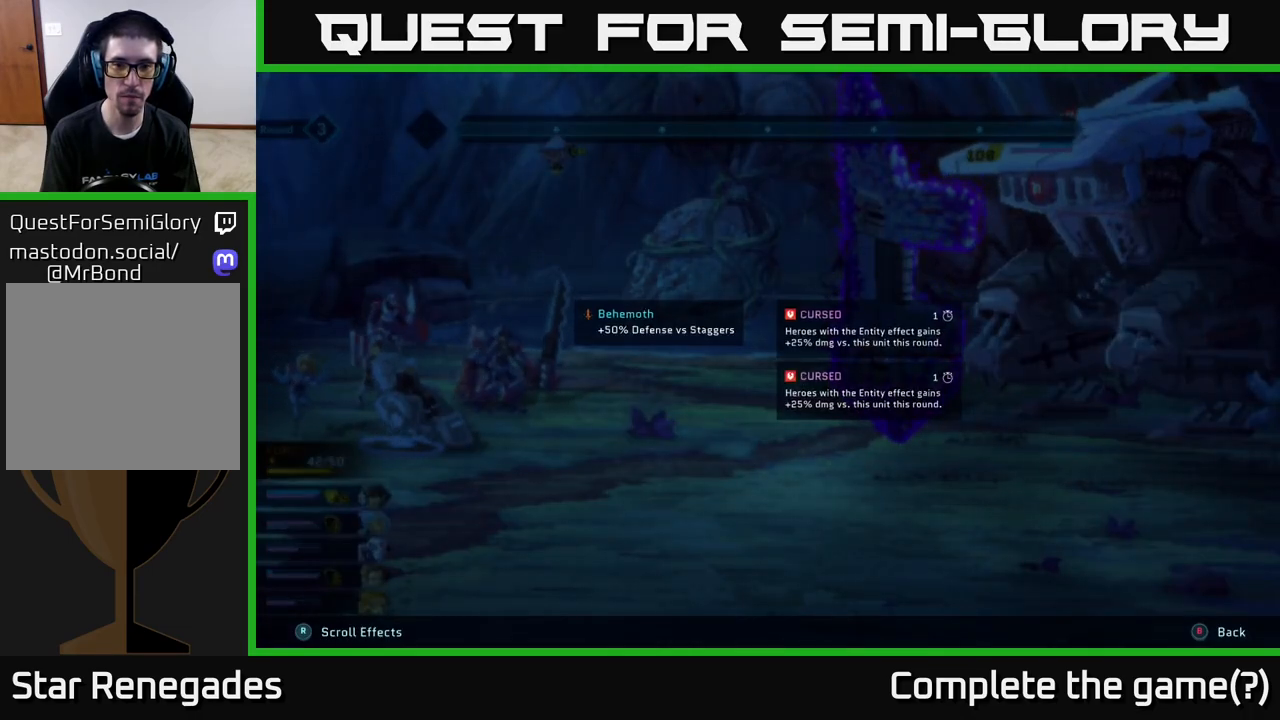
{"buttons": ["R2"], "left_stick": "center", "right_stick": "center", "events": [[400, "L2", "up"]]}
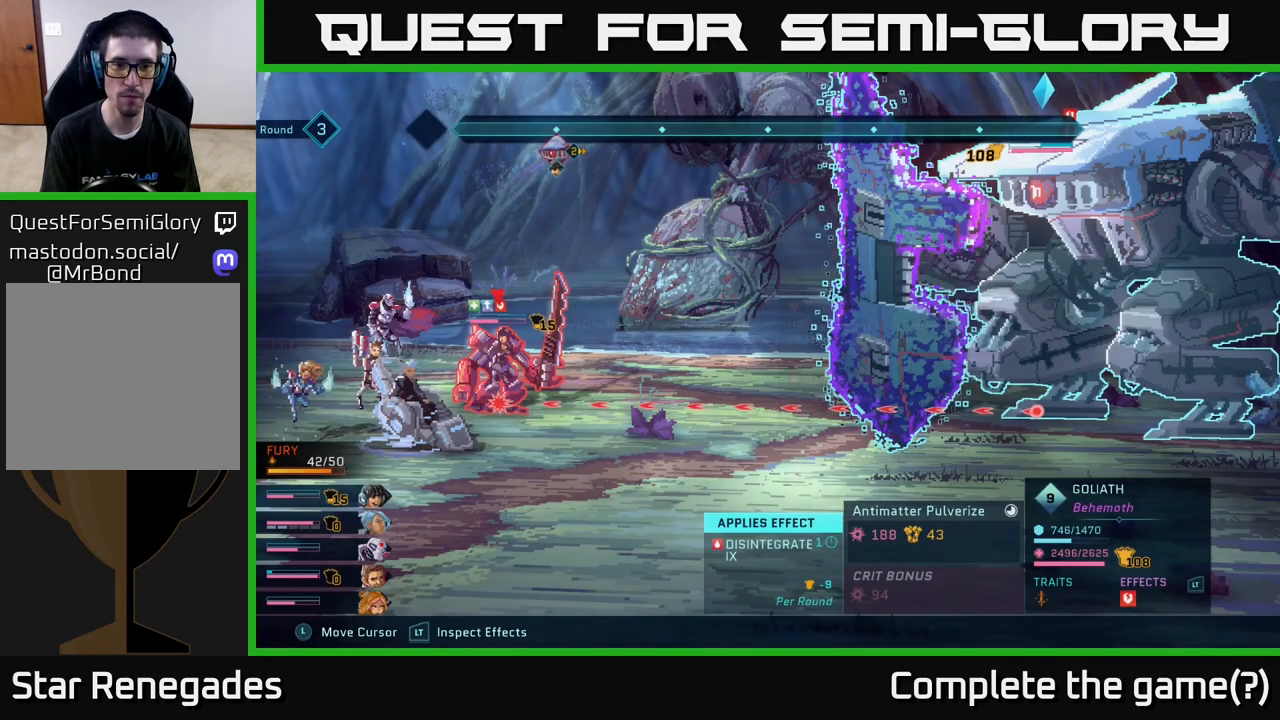
{"buttons": ["R2"], "left_stick": "center", "right_stick": "center", "events": []}
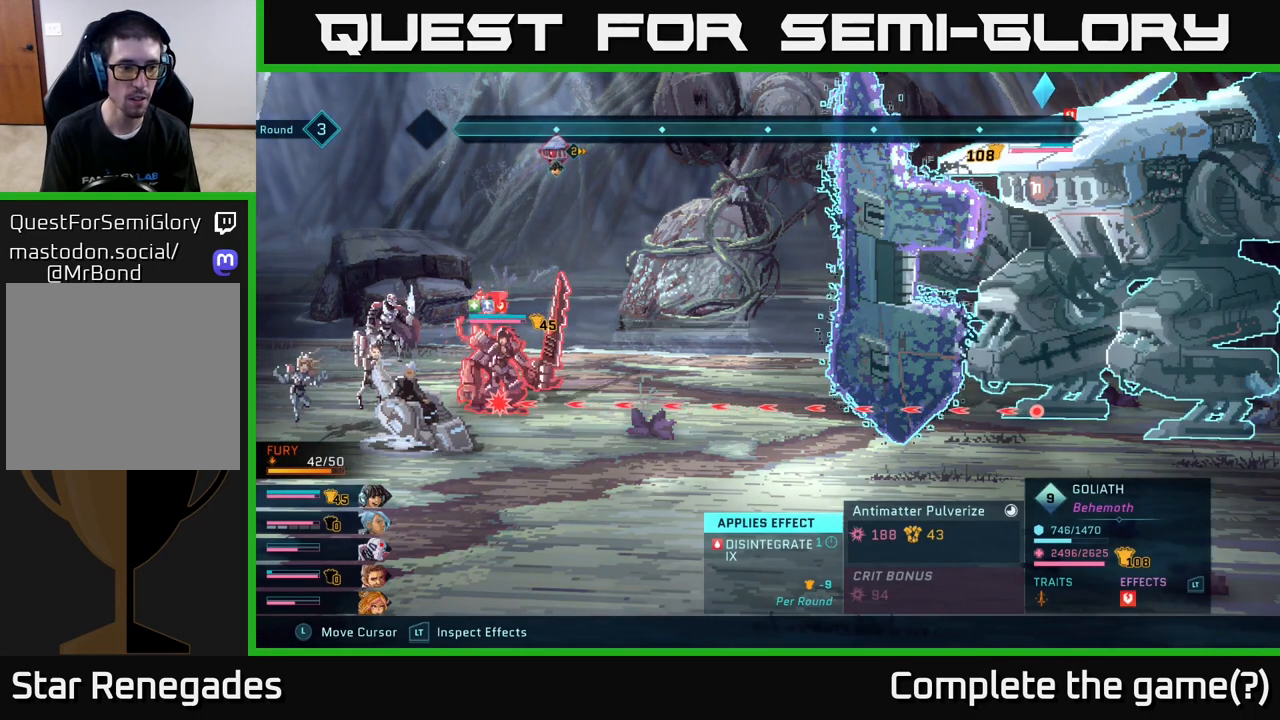
{"buttons": [], "left_stick": "center", "right_stick": "center", "events": [[400, "R2", "up"]]}
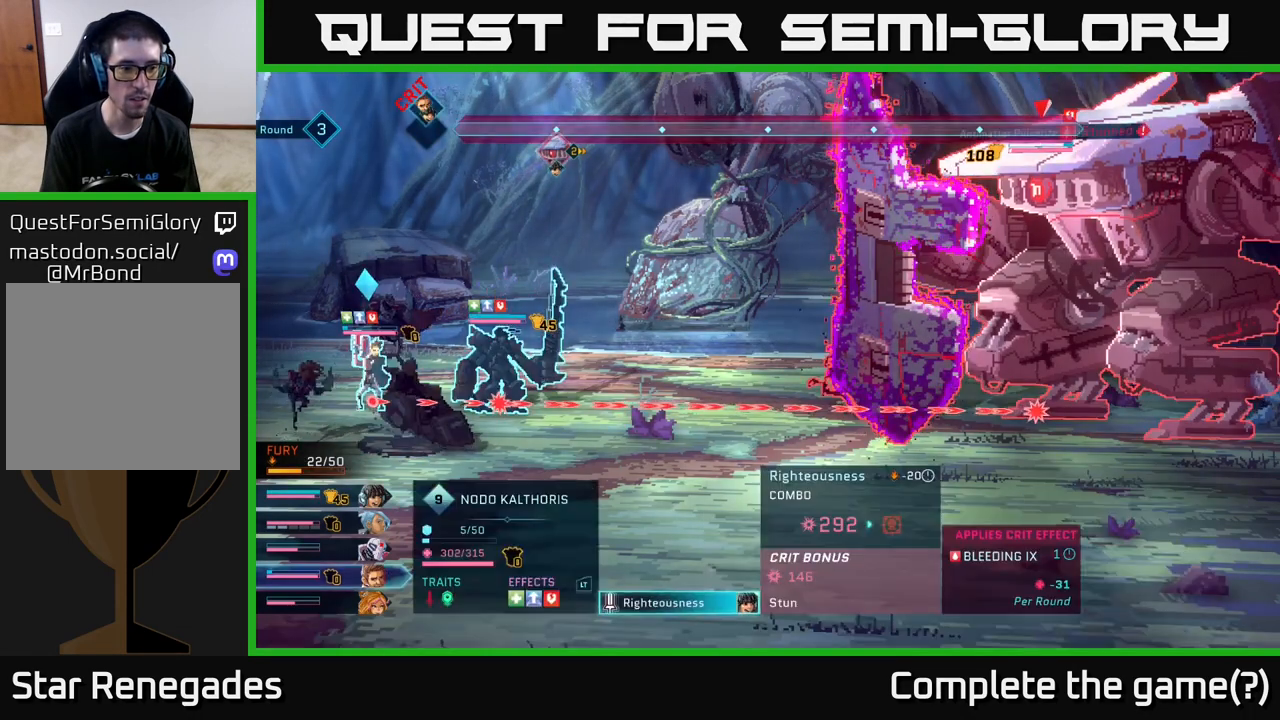
{"buttons": [], "left_stick": "center", "right_stick": "center", "events": [[117, "R1", "down"], [200, "R1", "up"]]}
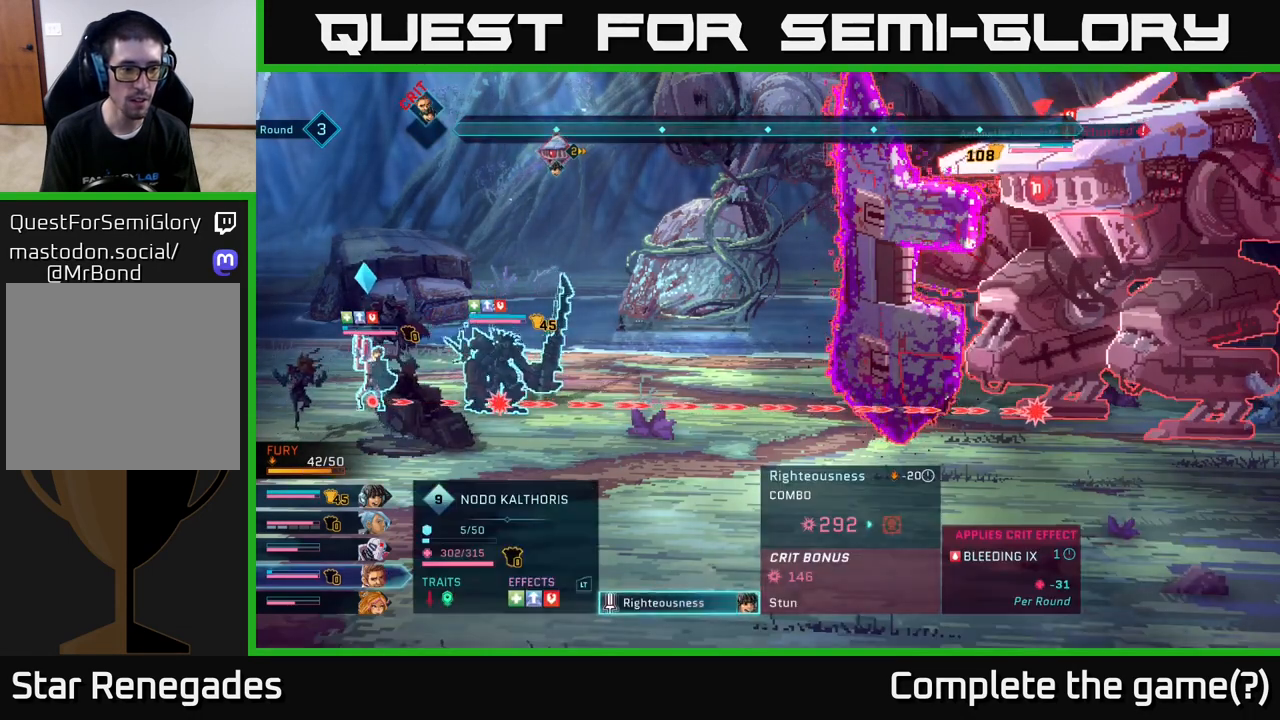
{"buttons": [], "left_stick": "center", "right_stick": "center", "events": [[417, "B", "down"], [467, "B", "up"]]}
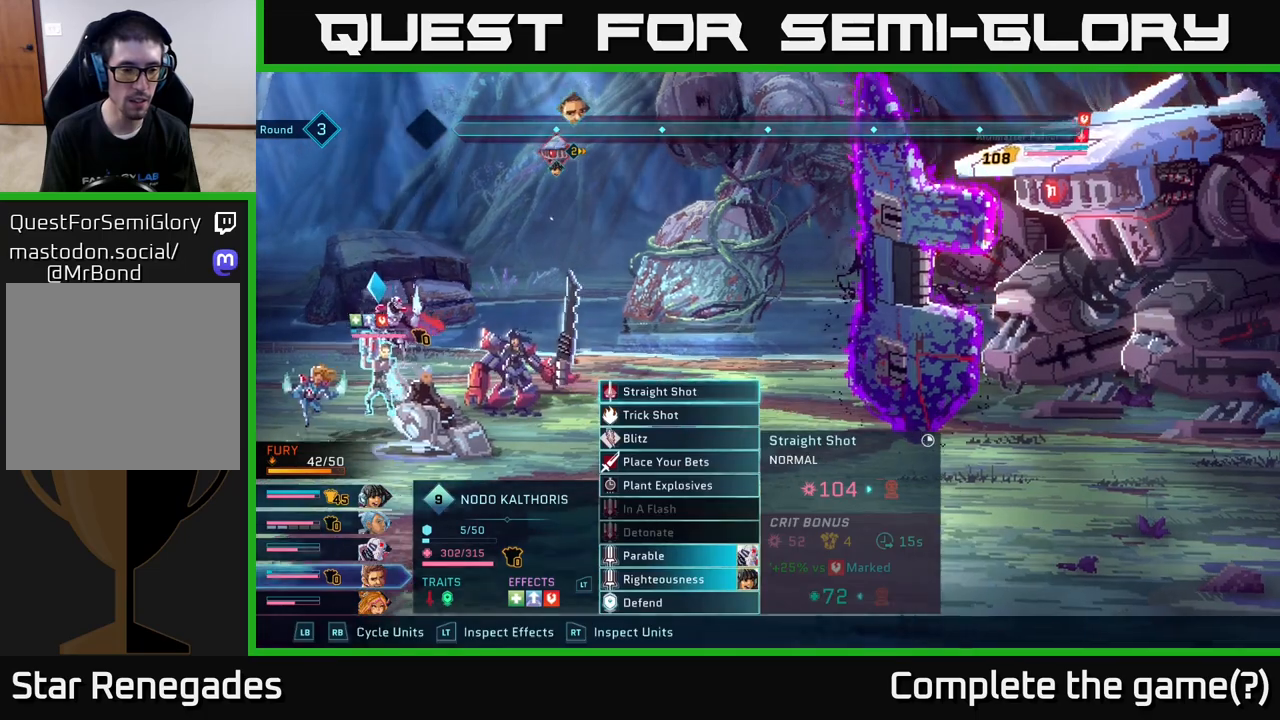
{"buttons": [], "left_stick": "center", "right_stick": "center", "events": [[283, "R1", "down"], [383, "R1", "up"]]}
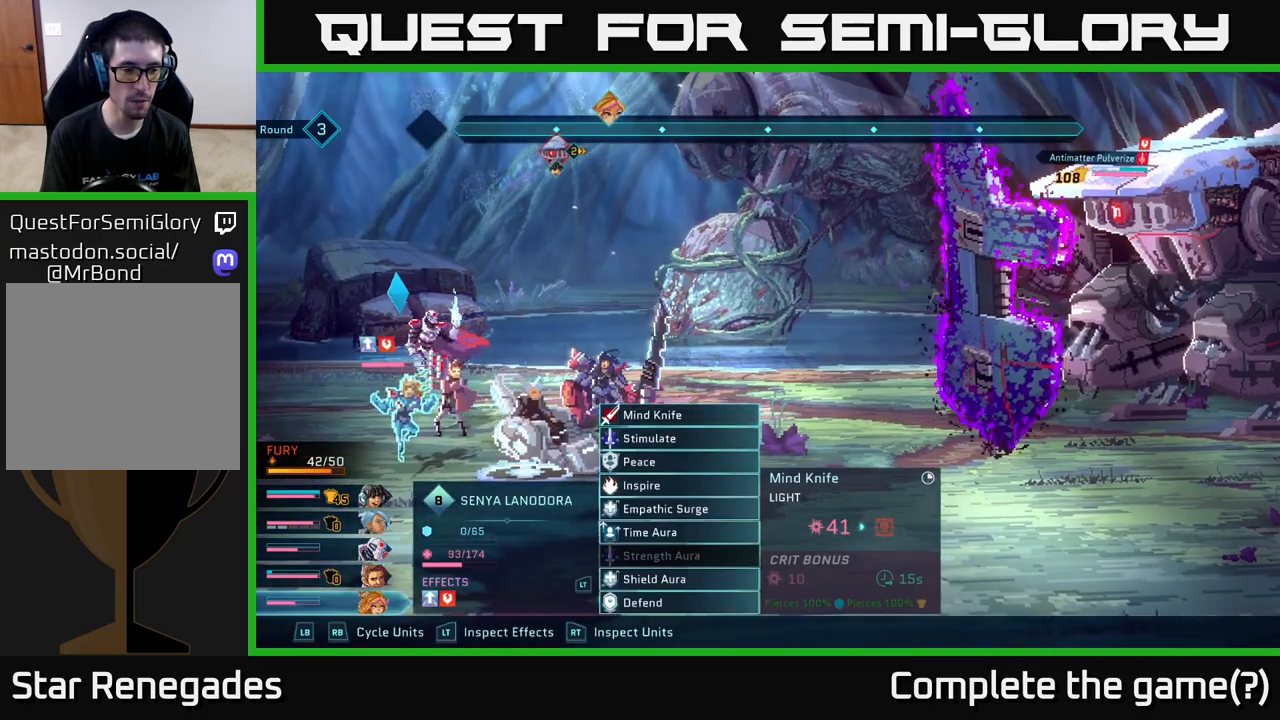
{"buttons": [], "left_stick": "center", "right_stick": "center", "events": [[167, "R1", "down"], [250, "R1", "up"], [367, "R1", "down"], [433, "R1", "up"]]}
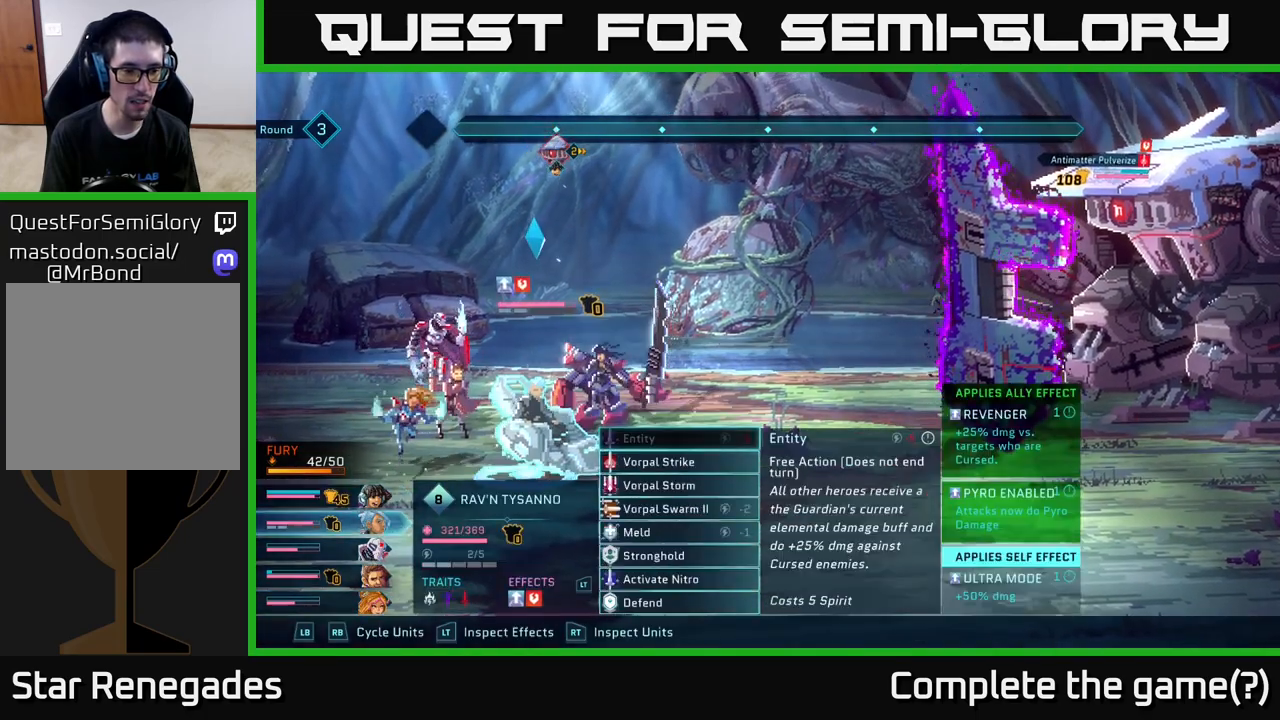
{"buttons": [], "left_stick": "center", "right_stick": "center", "events": []}
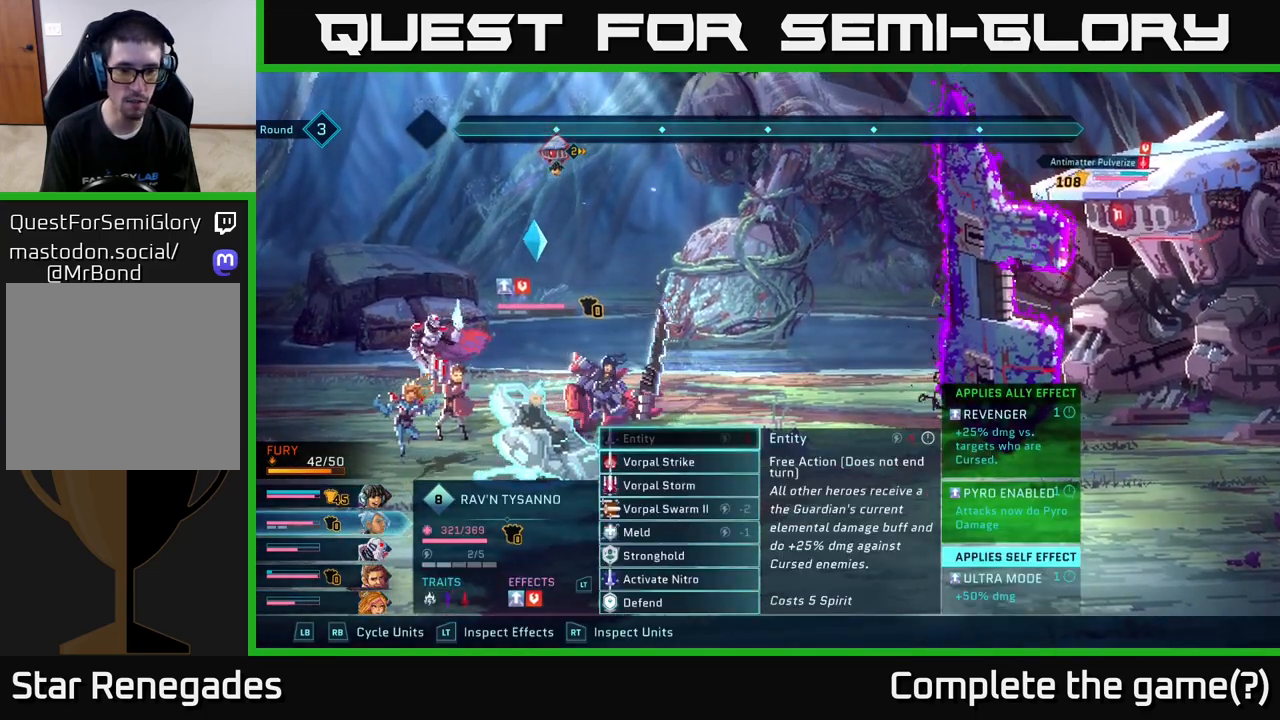
{"buttons": [], "left_stick": "center", "right_stick": "center", "events": []}
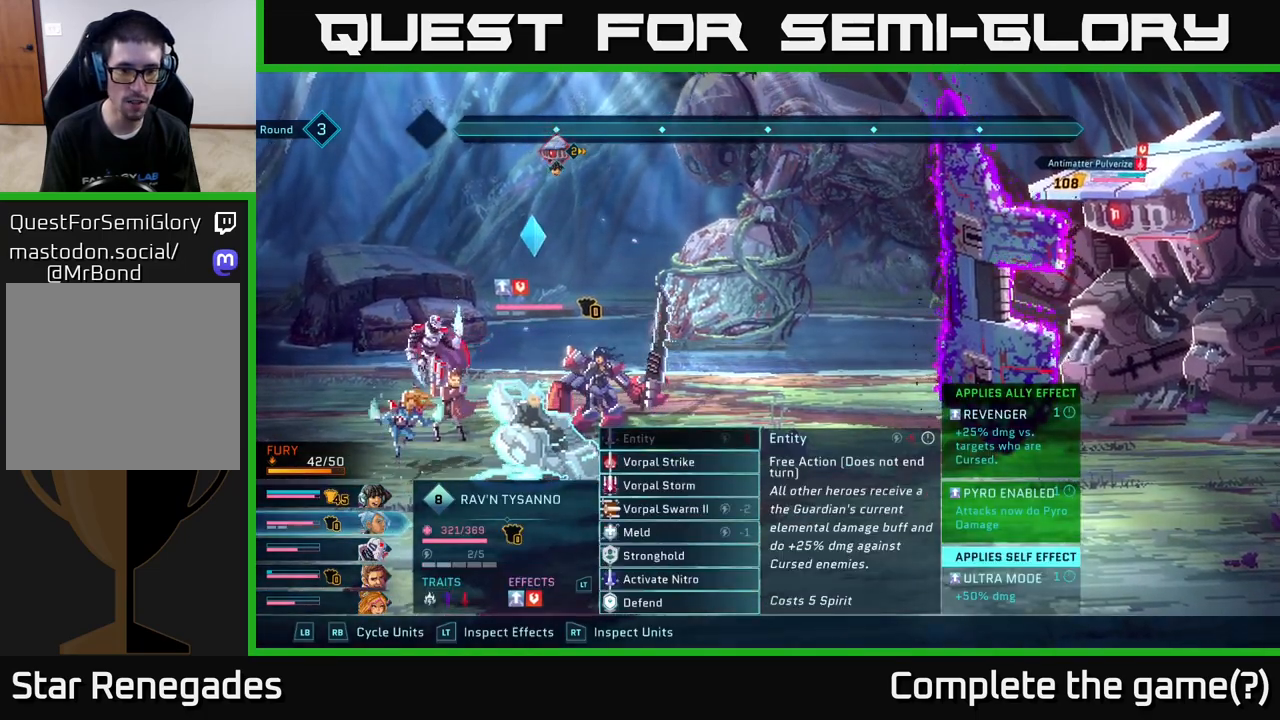
{"buttons": [], "left_stick": "center", "right_stick": "center", "events": []}
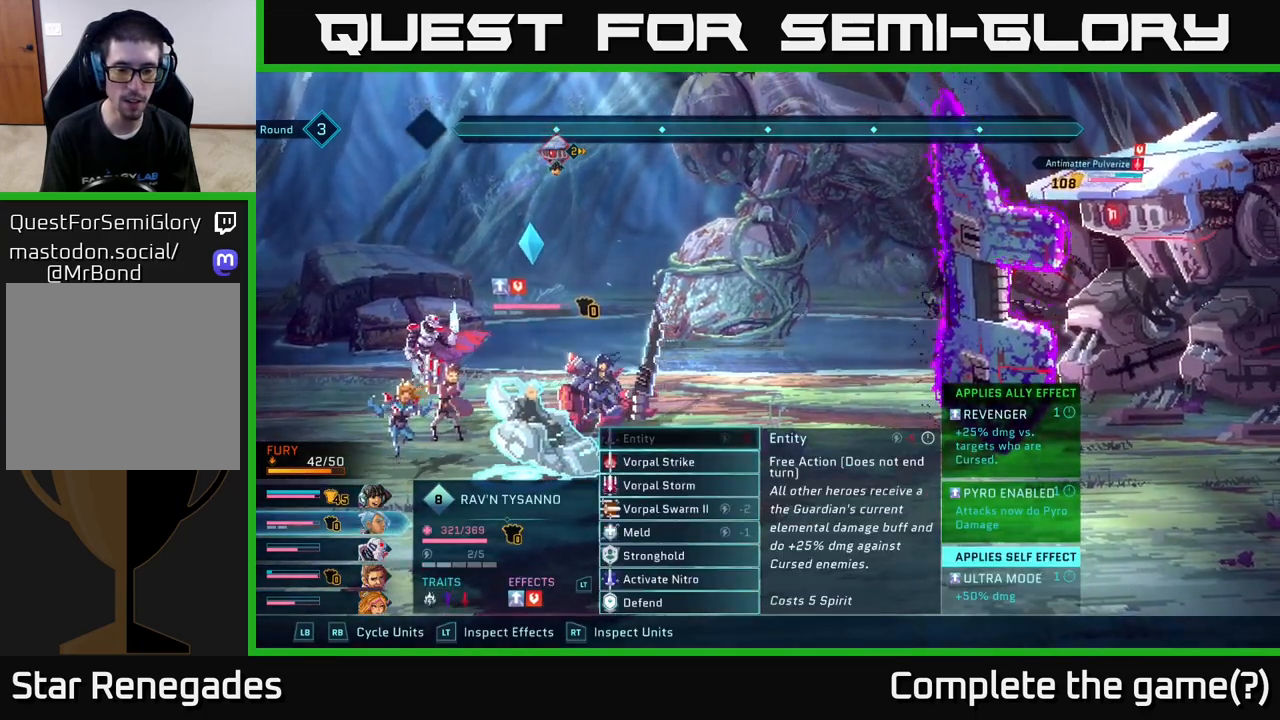
{"buttons": [], "left_stick": "center", "right_stick": "center", "events": [[233, "left_stick", "down"], [383, "left_stick", "center"]]}
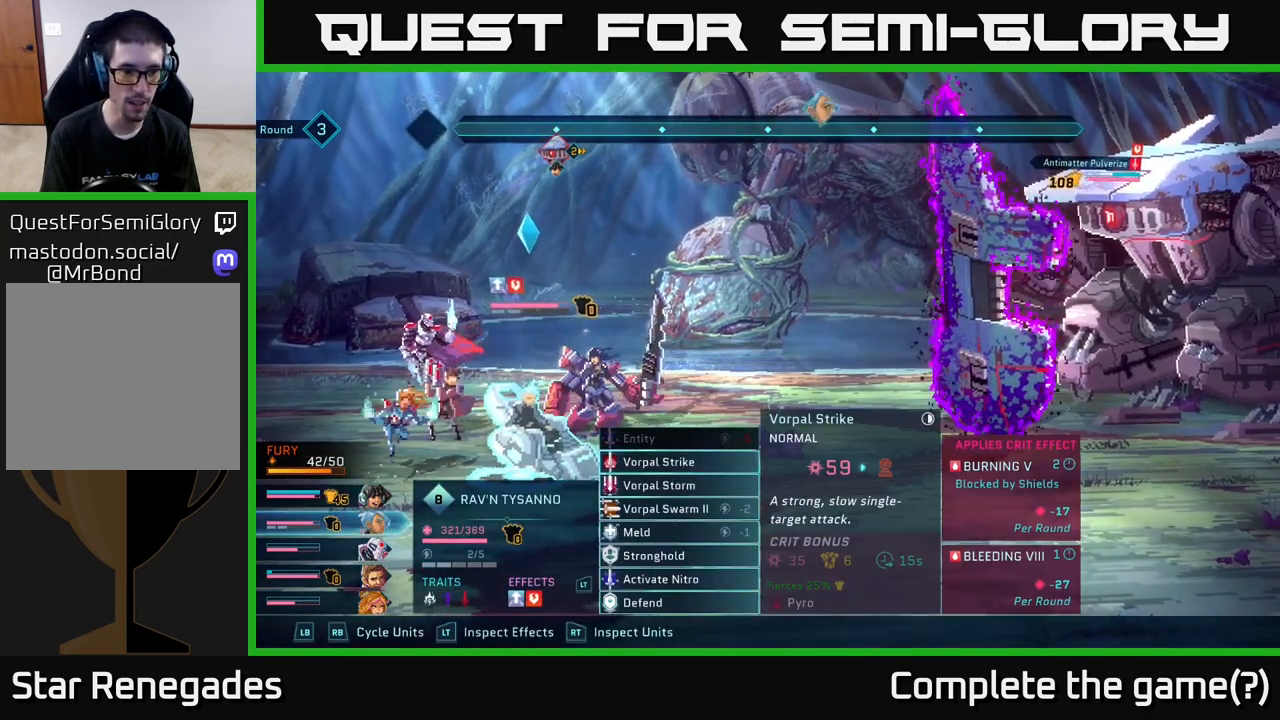
{"buttons": [], "left_stick": "center", "right_stick": "center", "events": [[83, "left_stick", "down"], [233, "left_stick", "center"], [367, "left_stick", "down"], [483, "left_stick", "center"]]}
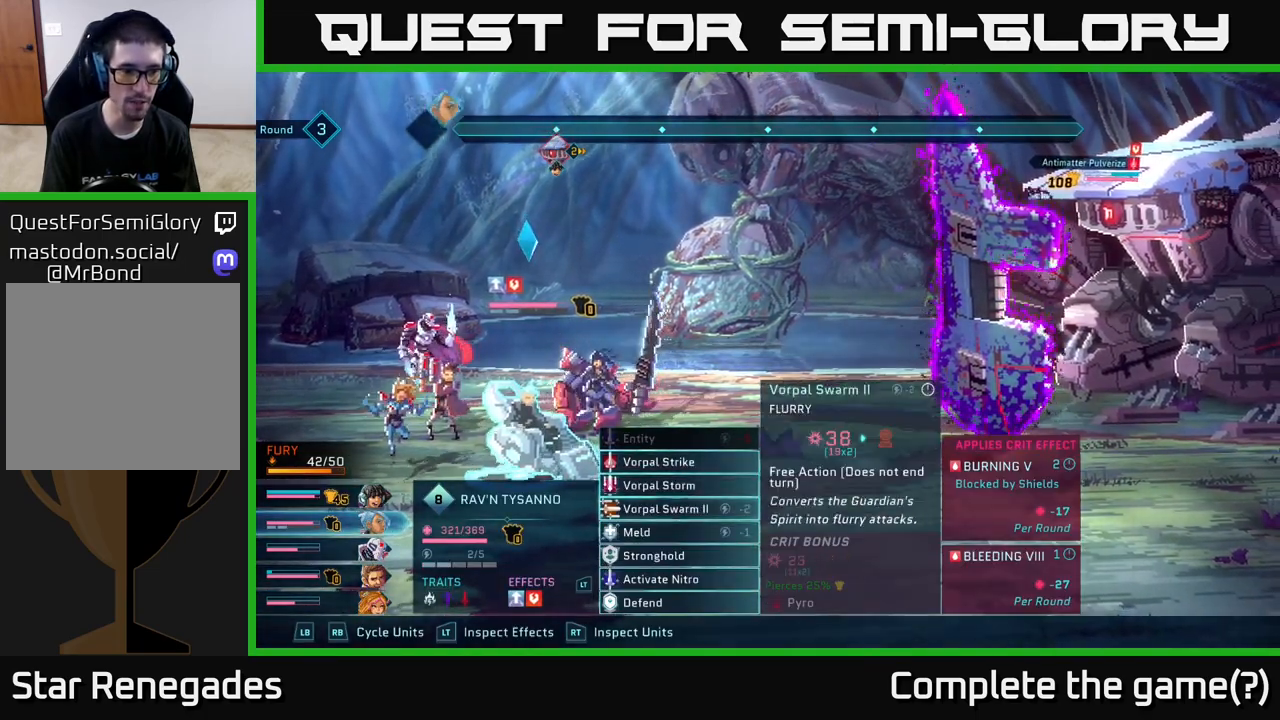
{"buttons": [], "left_stick": "center", "right_stick": "center", "events": [[83, "left_stick", "down"], [183, "left_stick", "center"], [300, "left_stick", "down"], [417, "left_stick", "center"]]}
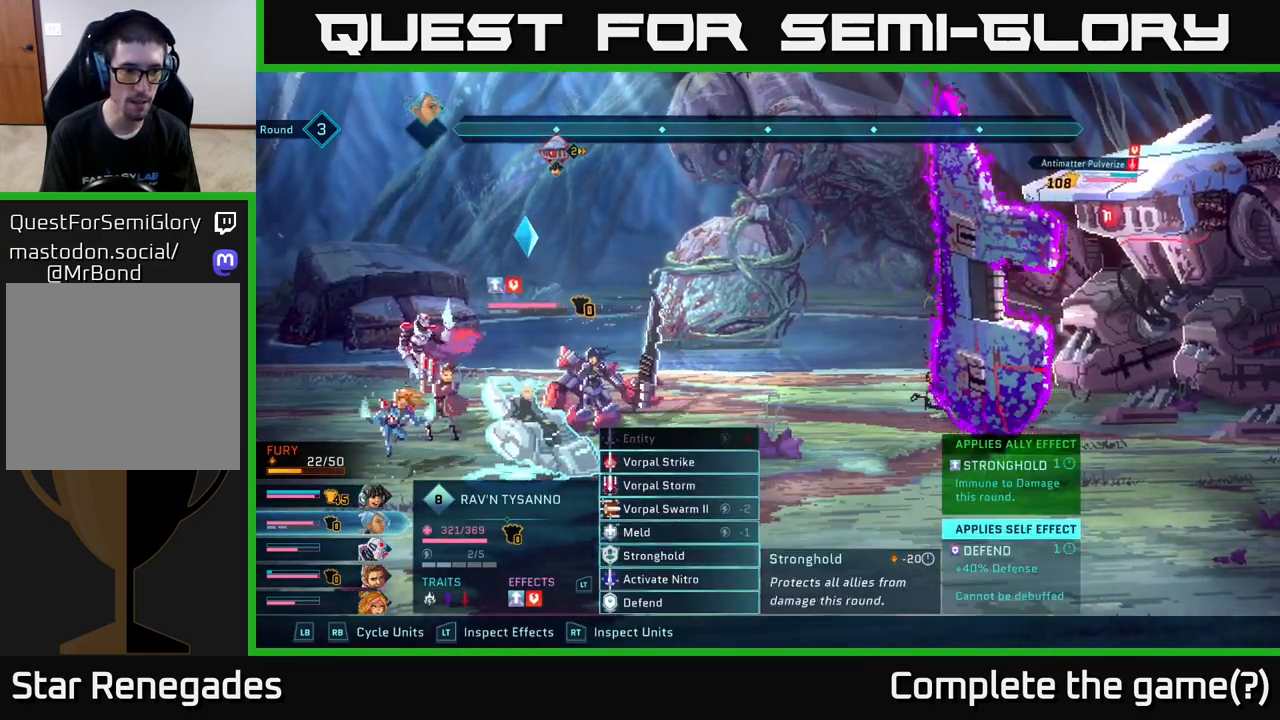
{"buttons": [], "left_stick": "center", "right_stick": "center", "events": [[300, "left_stick", "up"], [450, "left_stick", "center"]]}
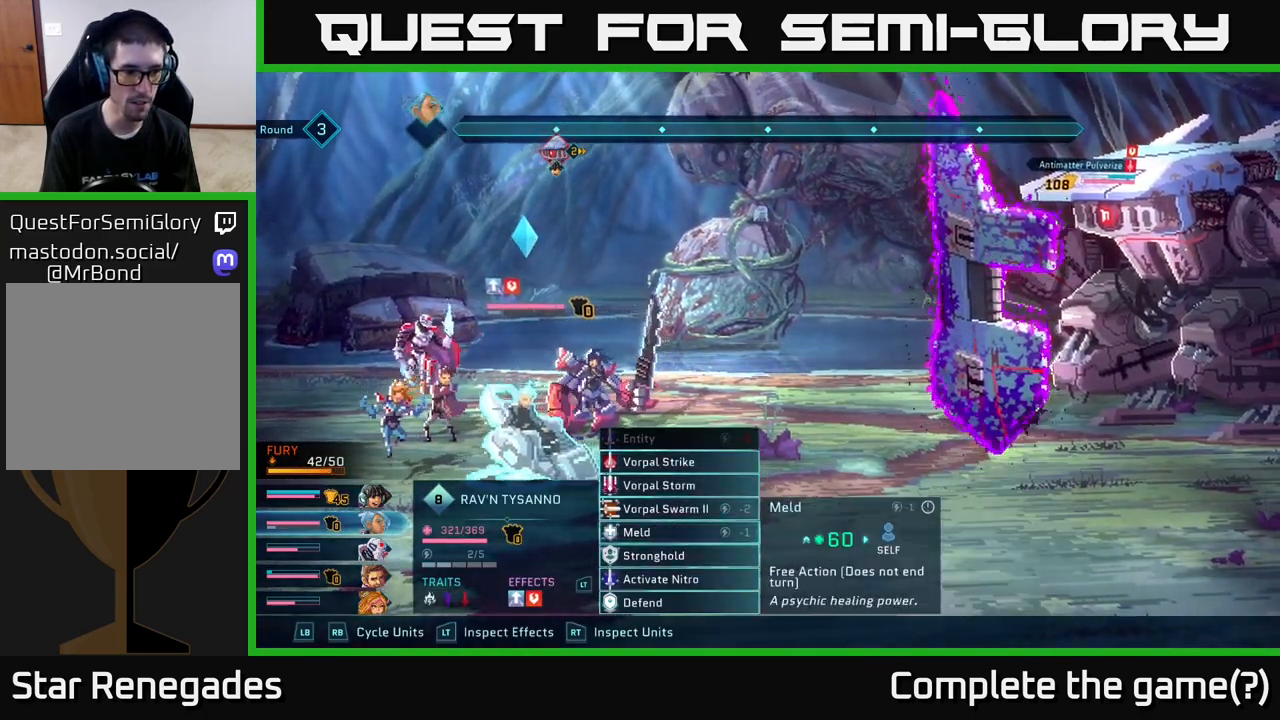
{"buttons": [], "left_stick": "center", "right_stick": "center", "events": []}
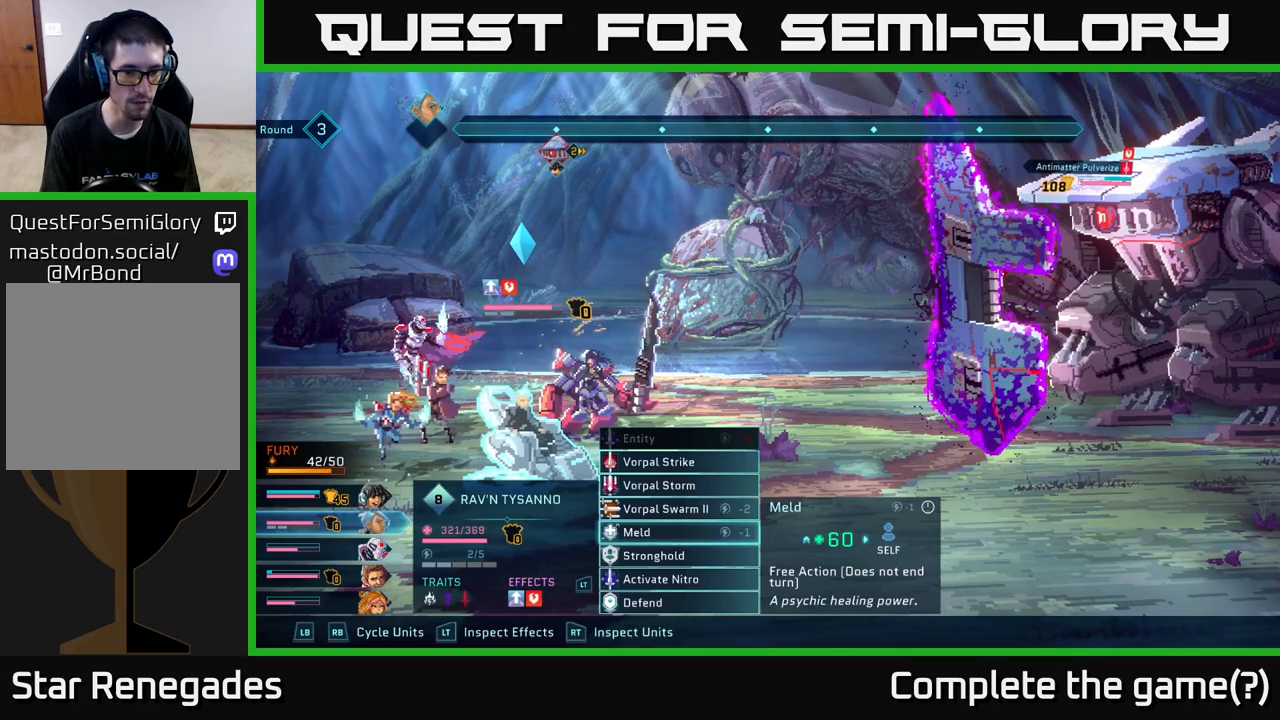
{"buttons": [], "left_stick": "up", "right_stick": "center", "events": [[417, "left_stick", "up"]]}
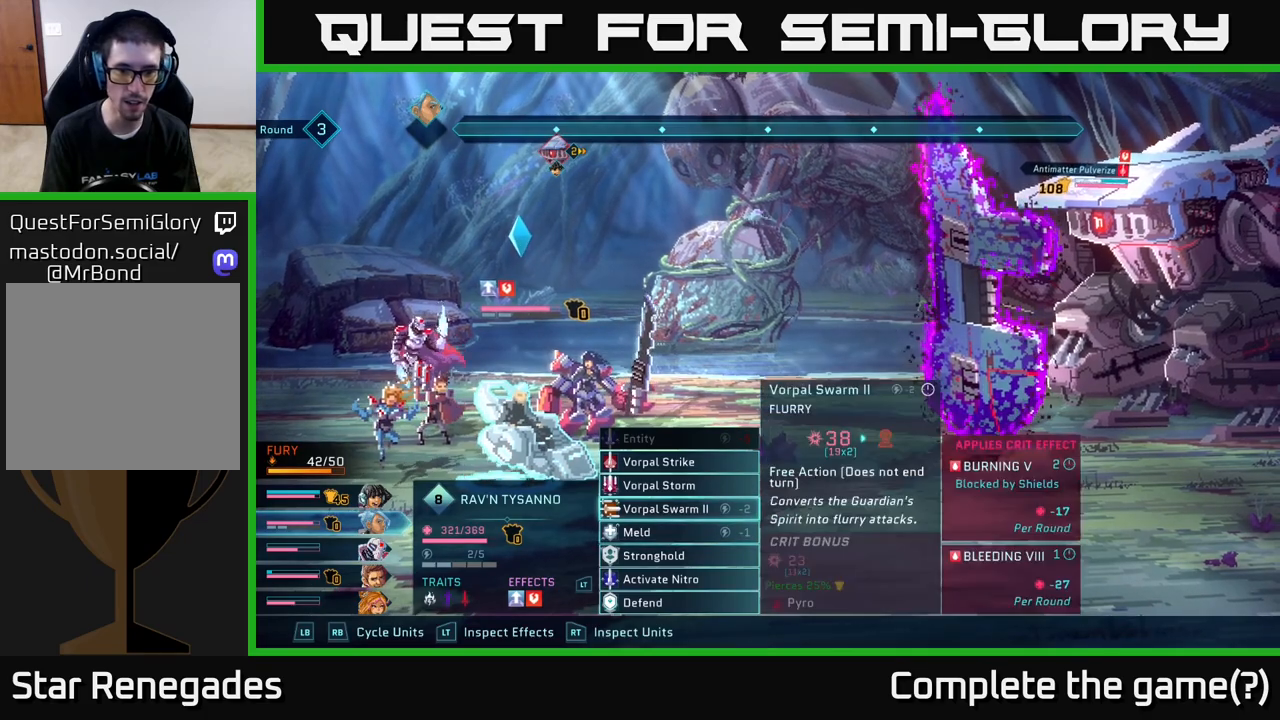
{"buttons": [], "left_stick": "center", "right_stick": "center", "events": [[50, "left_stick", "center"]]}
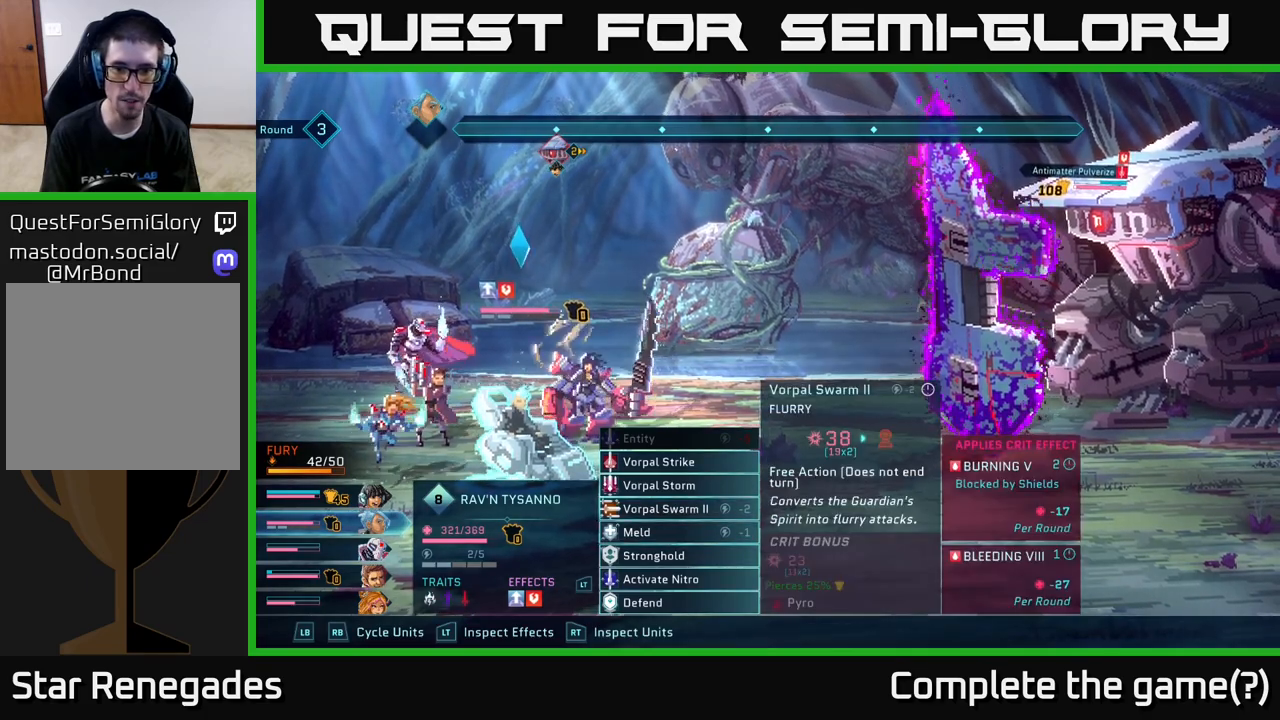
{"buttons": [], "left_stick": "center", "right_stick": "center", "events": []}
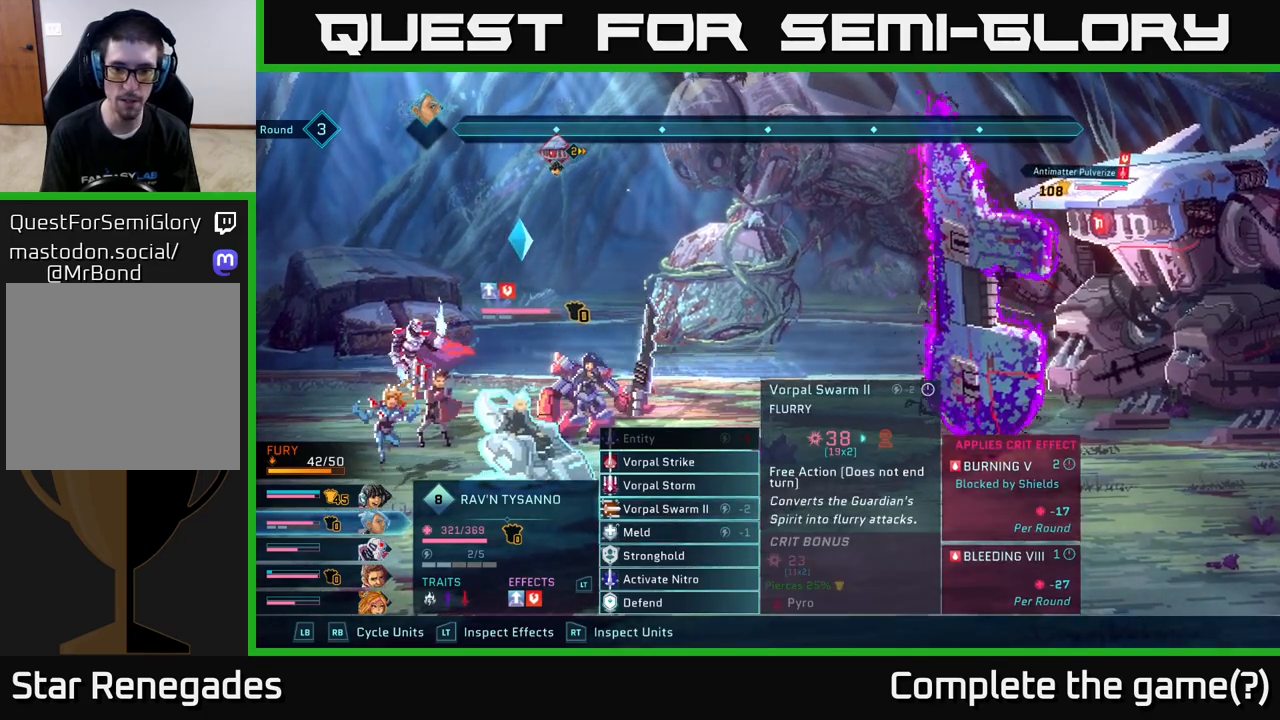
{"buttons": [], "left_stick": "center", "right_stick": "center", "events": []}